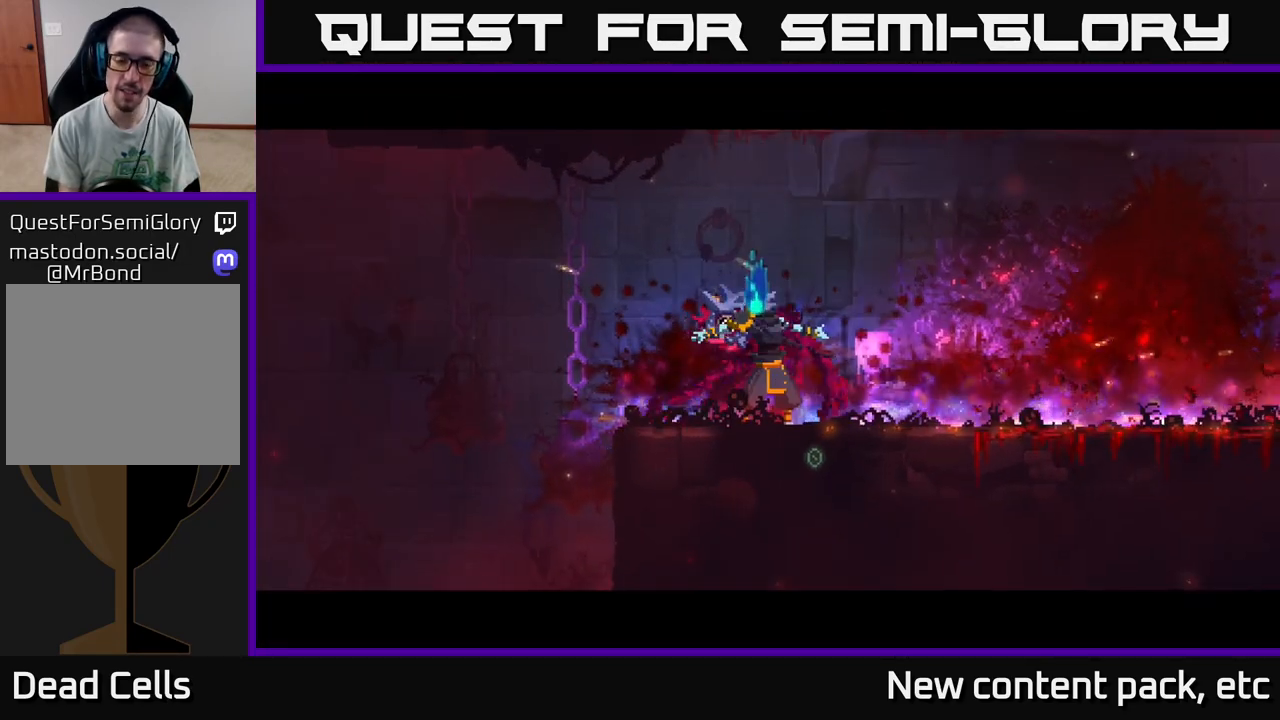
Gameplay with a controller (Xbox layout); each line is a JSON object with the inputs held at the frame after it. "events" lists button and stick changes between this image and that frame as [ms after this image, input, new state], when the widget could be followed in between. Not read: L3 R3.
{"buttons": [], "left_stick": "center", "right_stick": "center", "events": []}
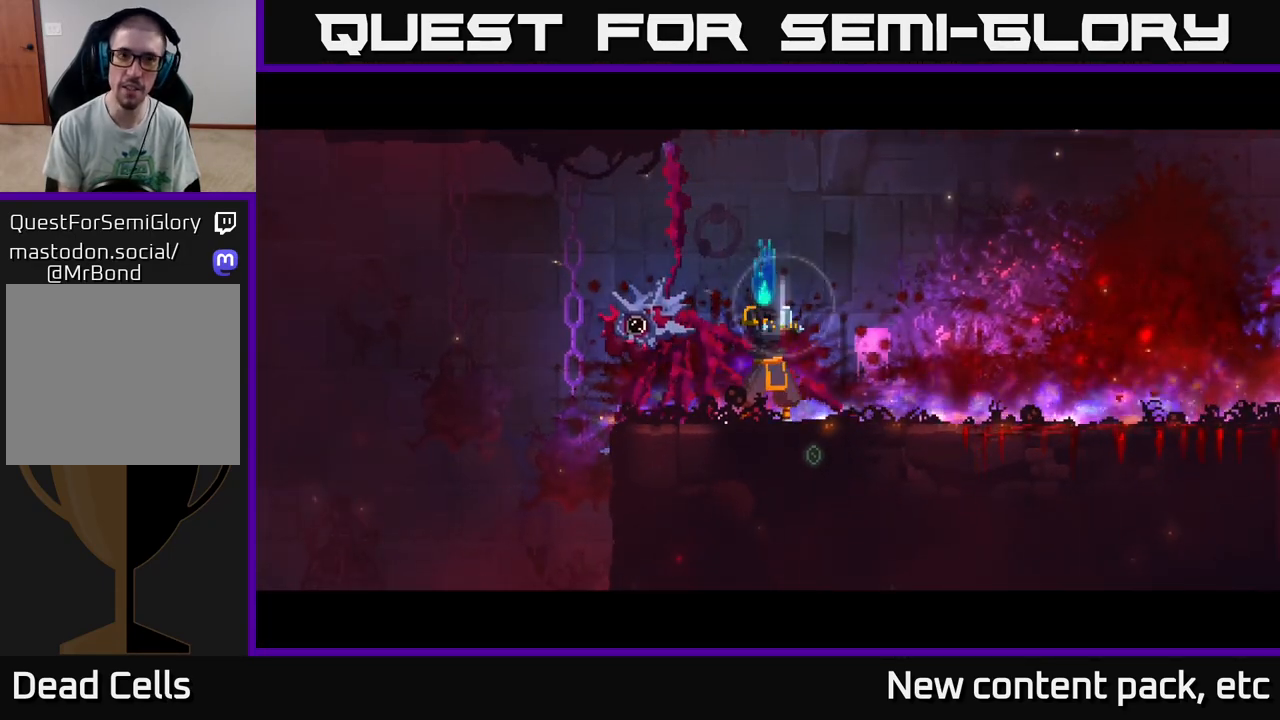
{"buttons": [], "left_stick": "right", "right_stick": "center", "events": [[283, "left_stick", "right"]]}
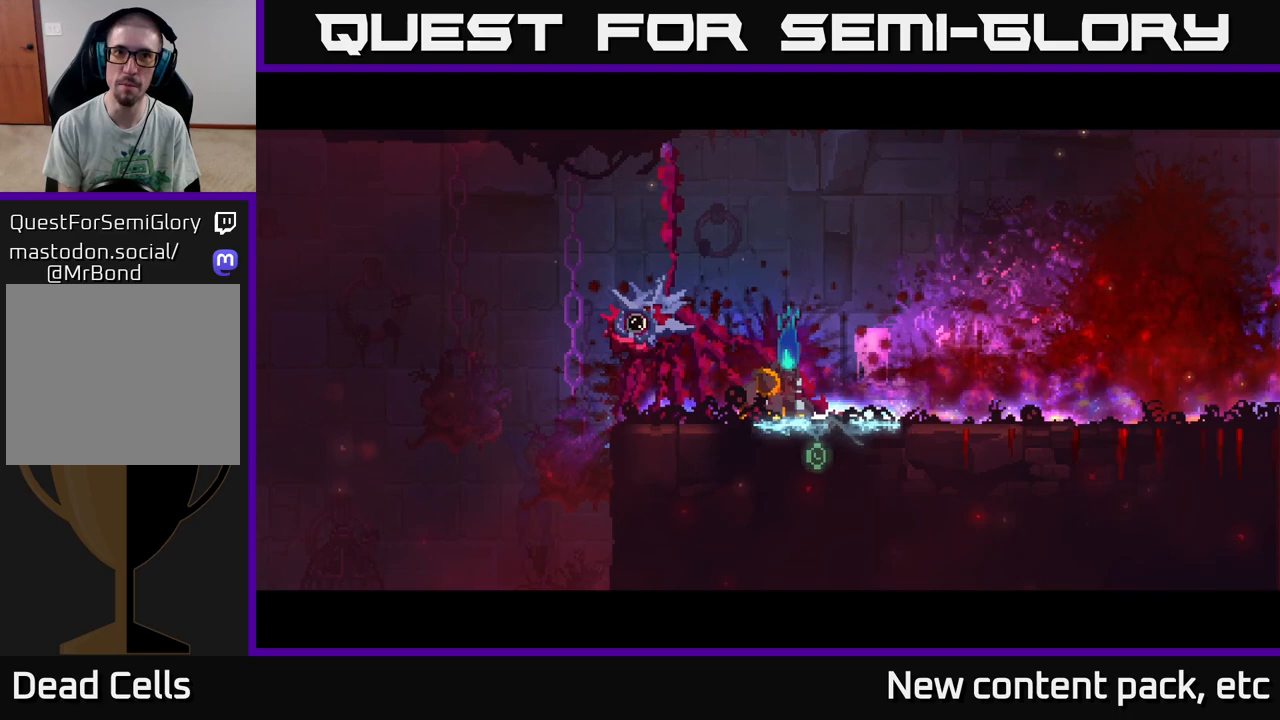
{"buttons": [], "left_stick": "right", "right_stick": "center", "events": [[183, "left_stick", "center"], [400, "R1", "down"], [417, "left_stick", "right"], [467, "R1", "up"]]}
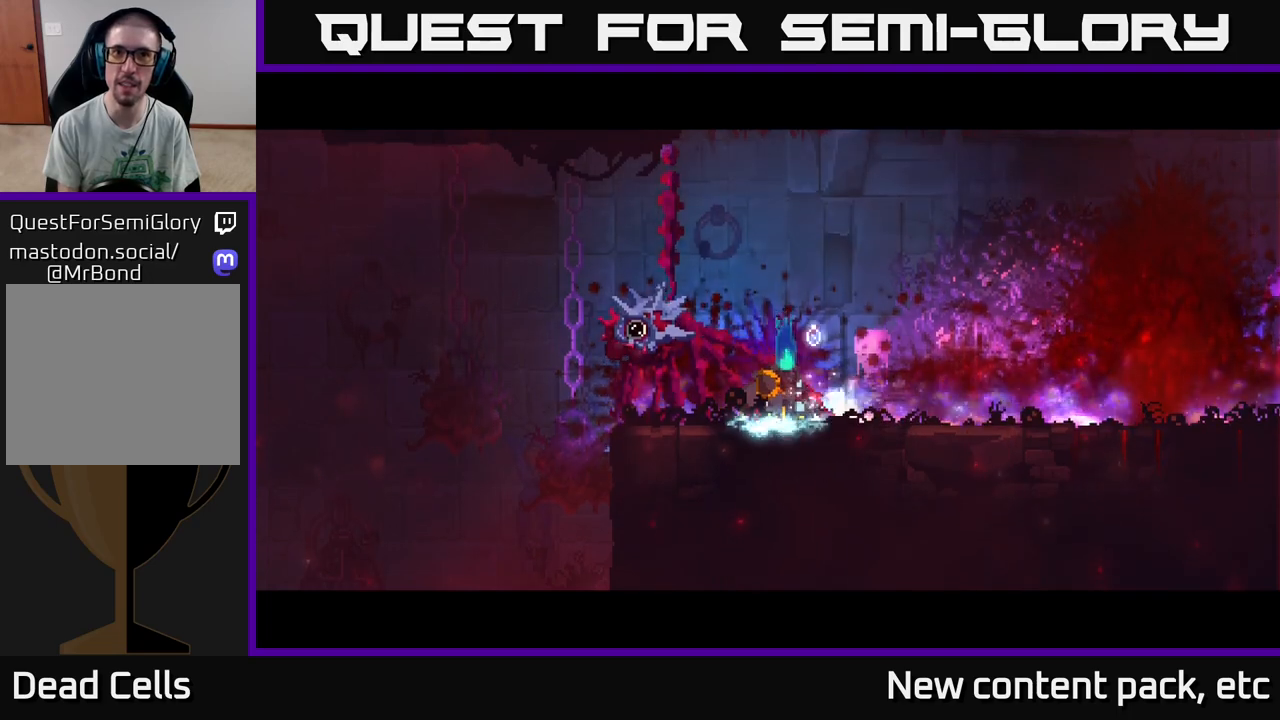
{"buttons": [], "left_stick": "center", "right_stick": "center", "events": [[100, "R1", "down"], [117, "left_stick", "center"], [150, "R1", "up"]]}
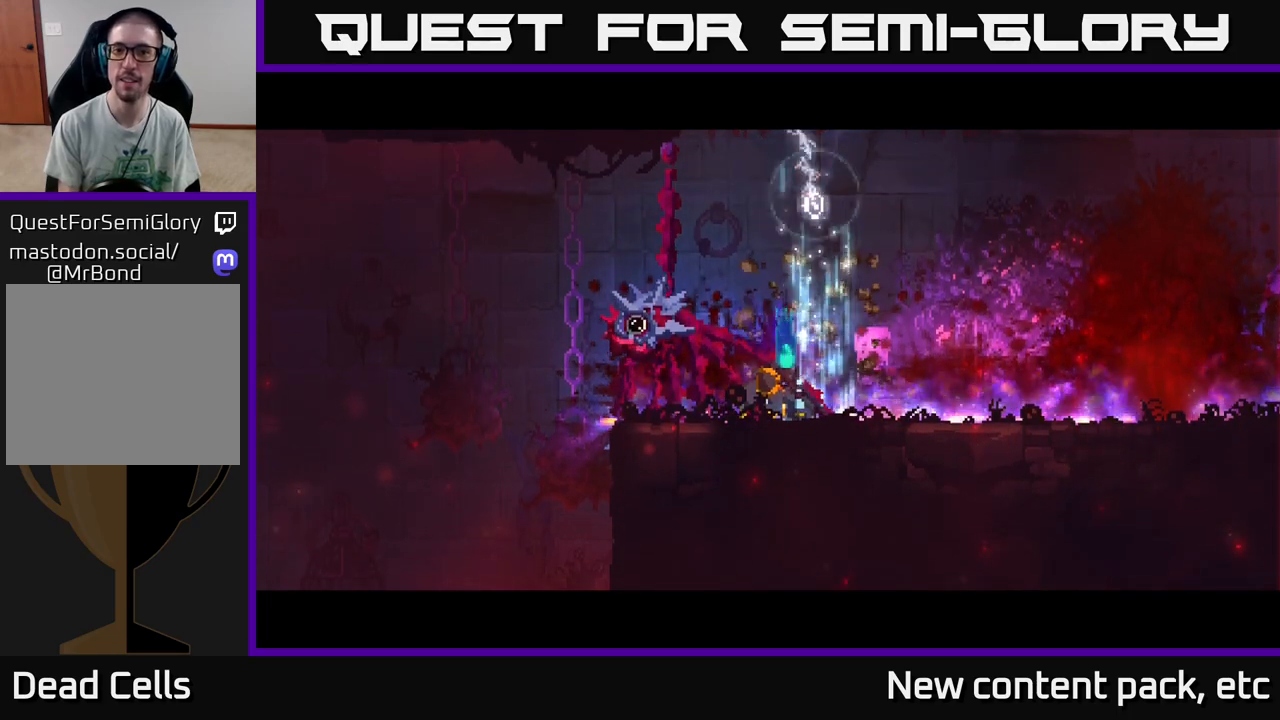
{"buttons": [], "left_stick": "right", "right_stick": "center", "events": [[400, "left_stick", "right"]]}
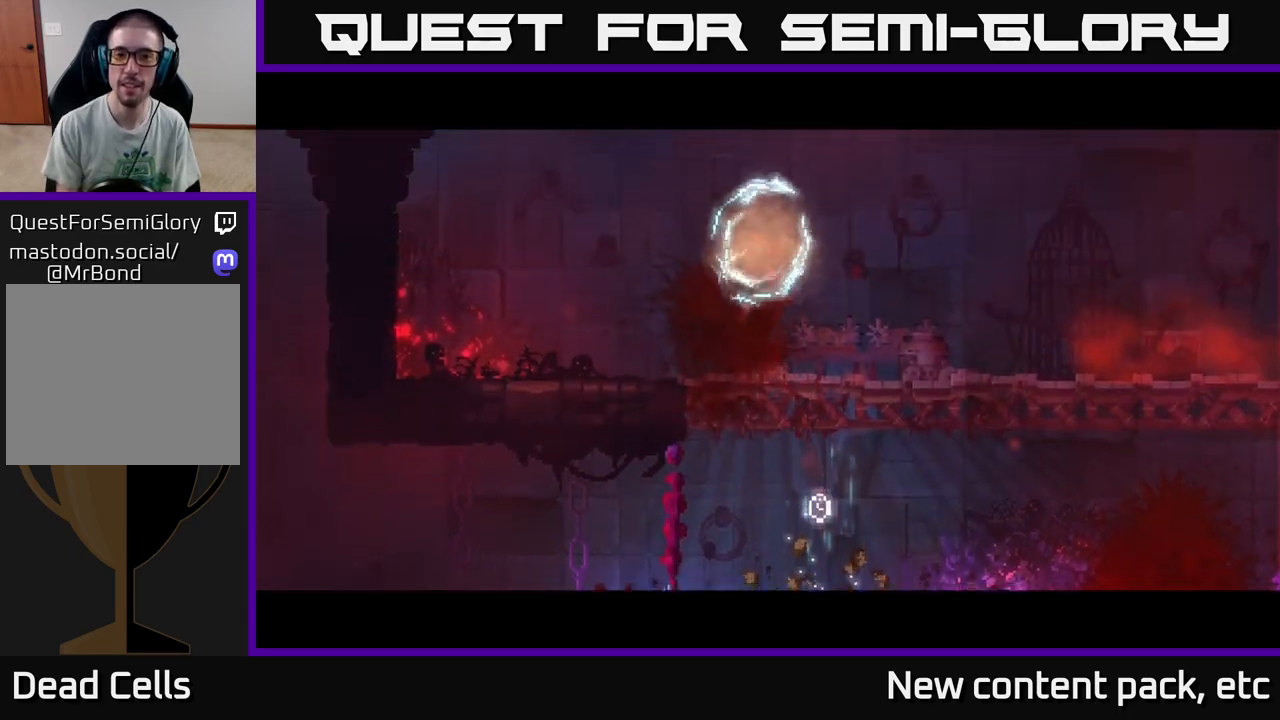
{"buttons": [], "left_stick": "center", "right_stick": "center", "events": [[133, "left_stick", "center"]]}
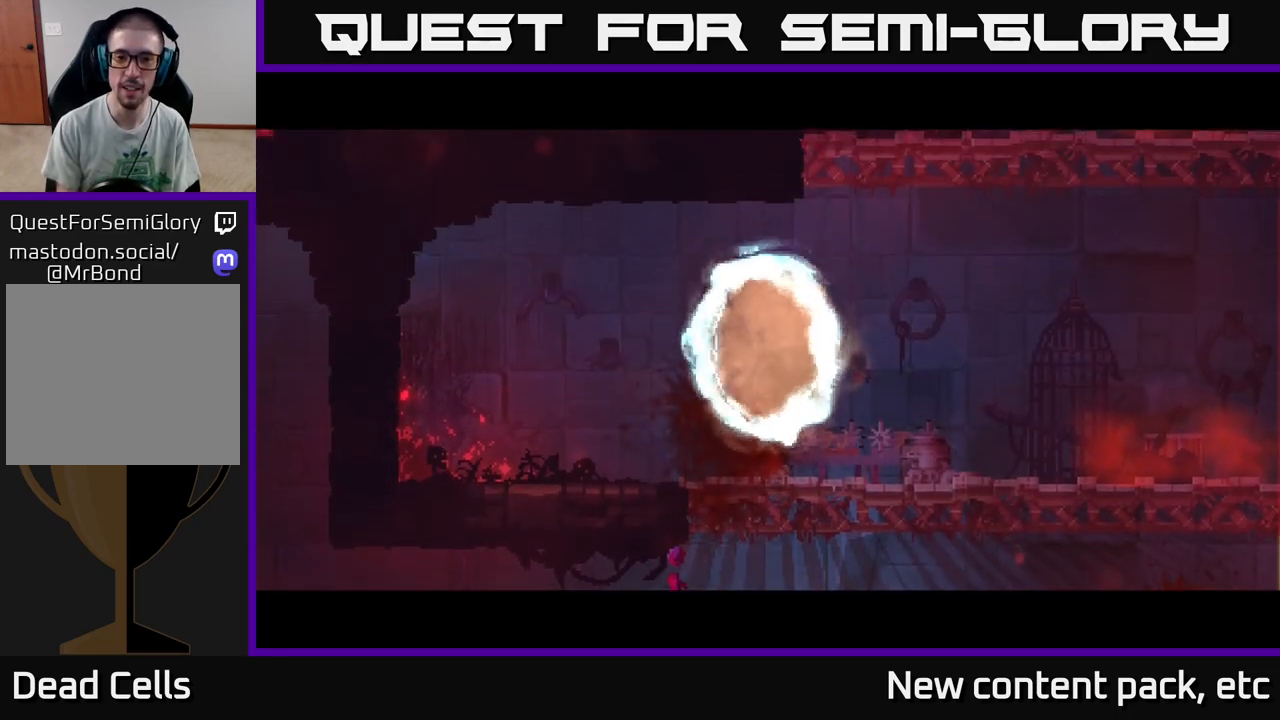
{"buttons": [], "left_stick": "center", "right_stick": "center", "events": [[200, "left_stick", "right"], [417, "left_stick", "center"]]}
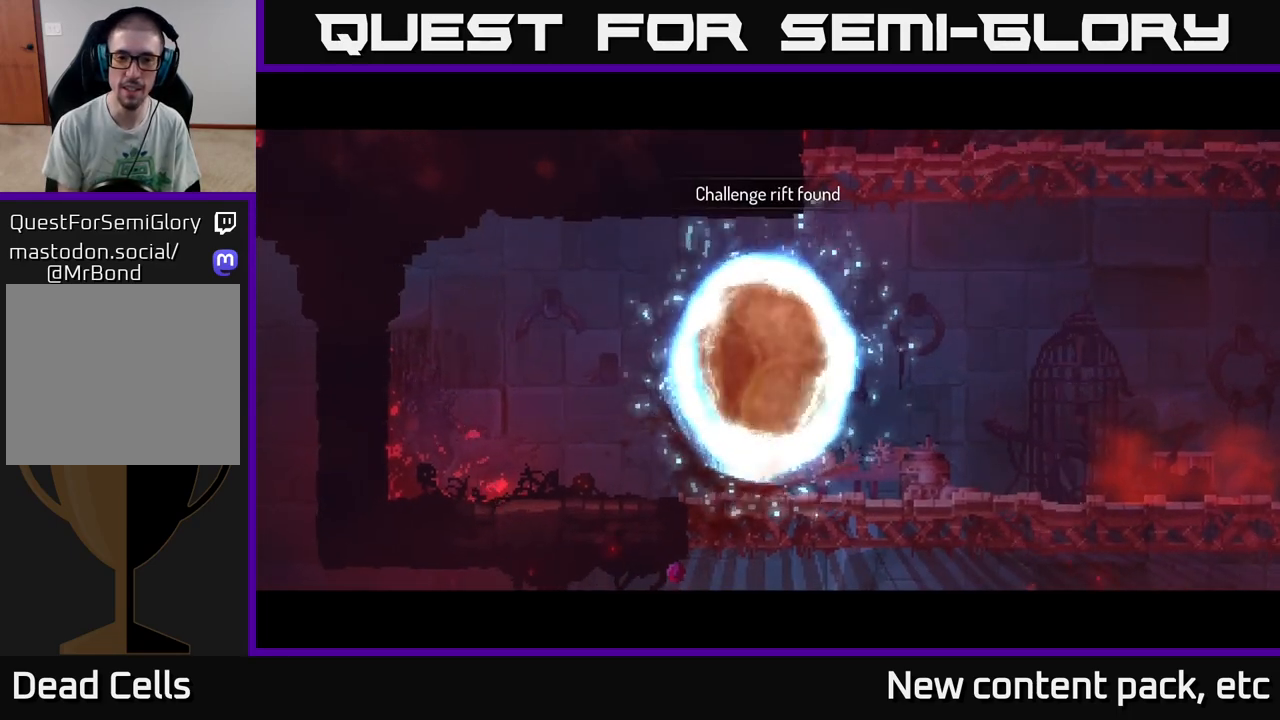
{"buttons": [], "left_stick": "center", "right_stick": "center", "events": []}
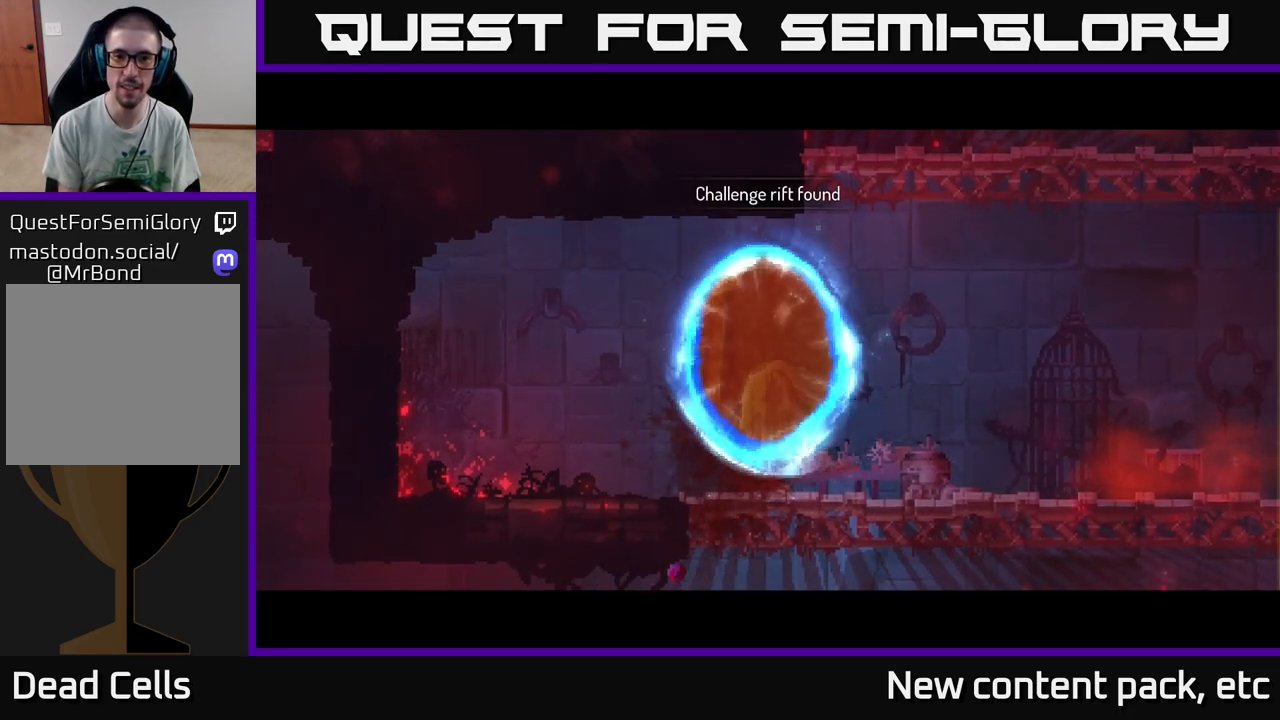
{"buttons": [], "left_stick": "center", "right_stick": "center", "events": []}
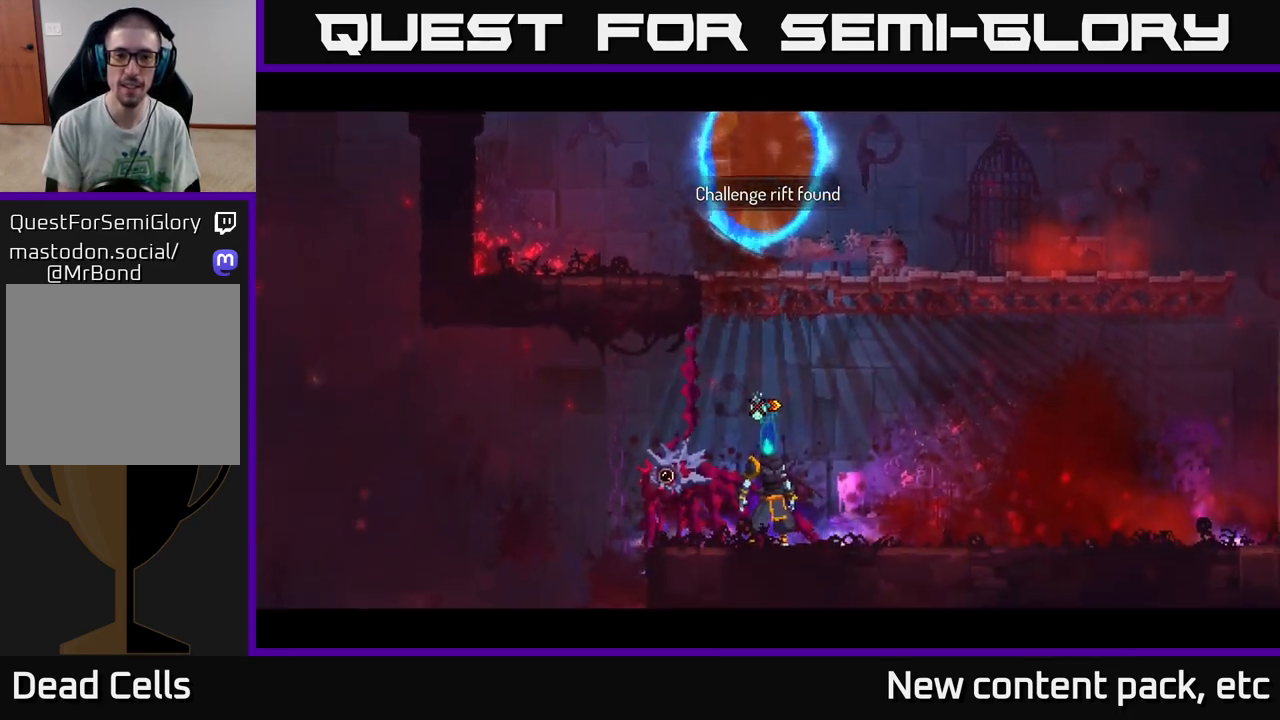
{"buttons": [], "left_stick": "up", "right_stick": "center", "events": [[83, "A", "down"], [217, "A", "up"], [283, "A", "down"], [367, "left_stick", "up"], [400, "A", "up"]]}
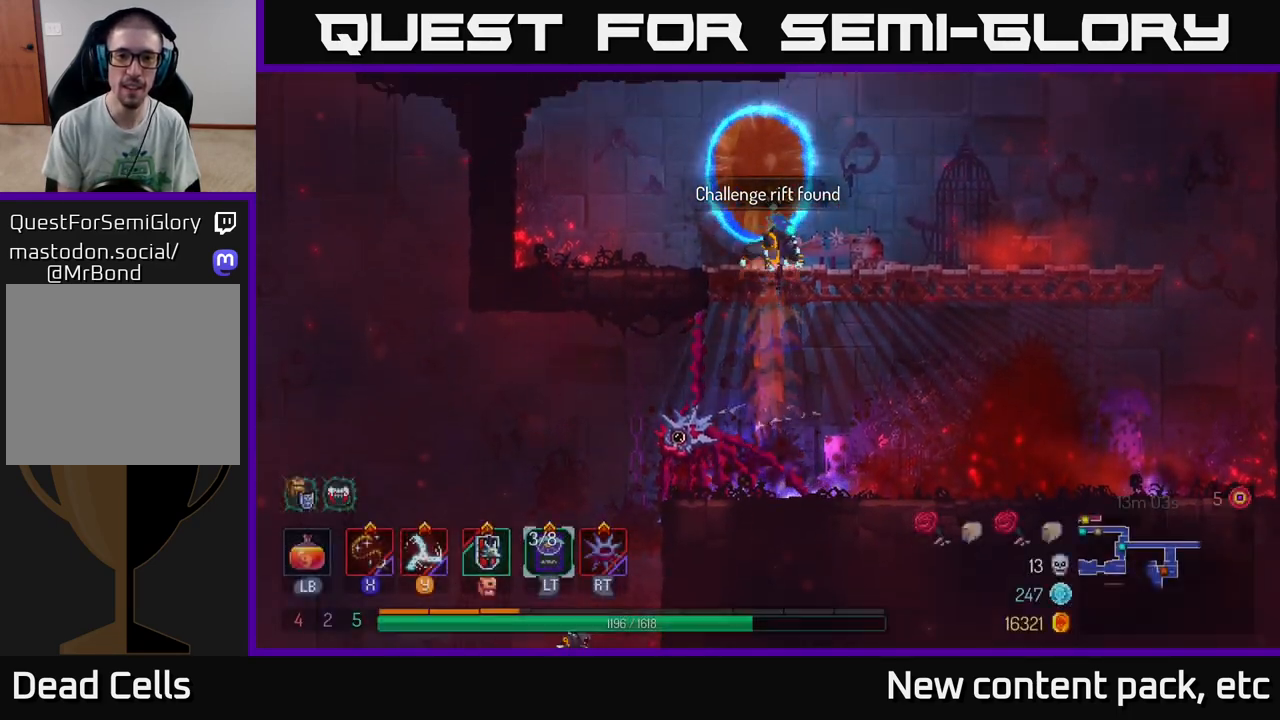
{"buttons": [], "left_stick": "center", "right_stick": "center", "events": [[250, "R1", "down"], [250, "left_stick", "center"], [317, "R1", "up"]]}
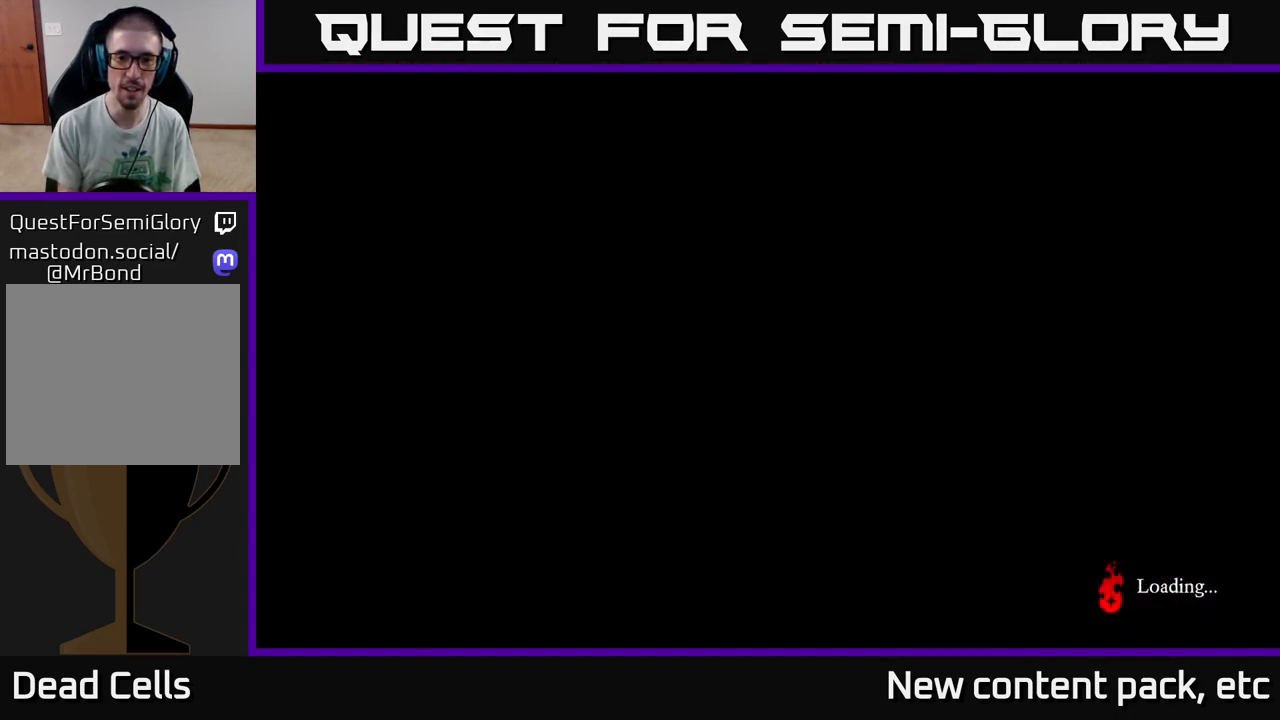
{"buttons": [], "left_stick": "center", "right_stick": "center", "events": []}
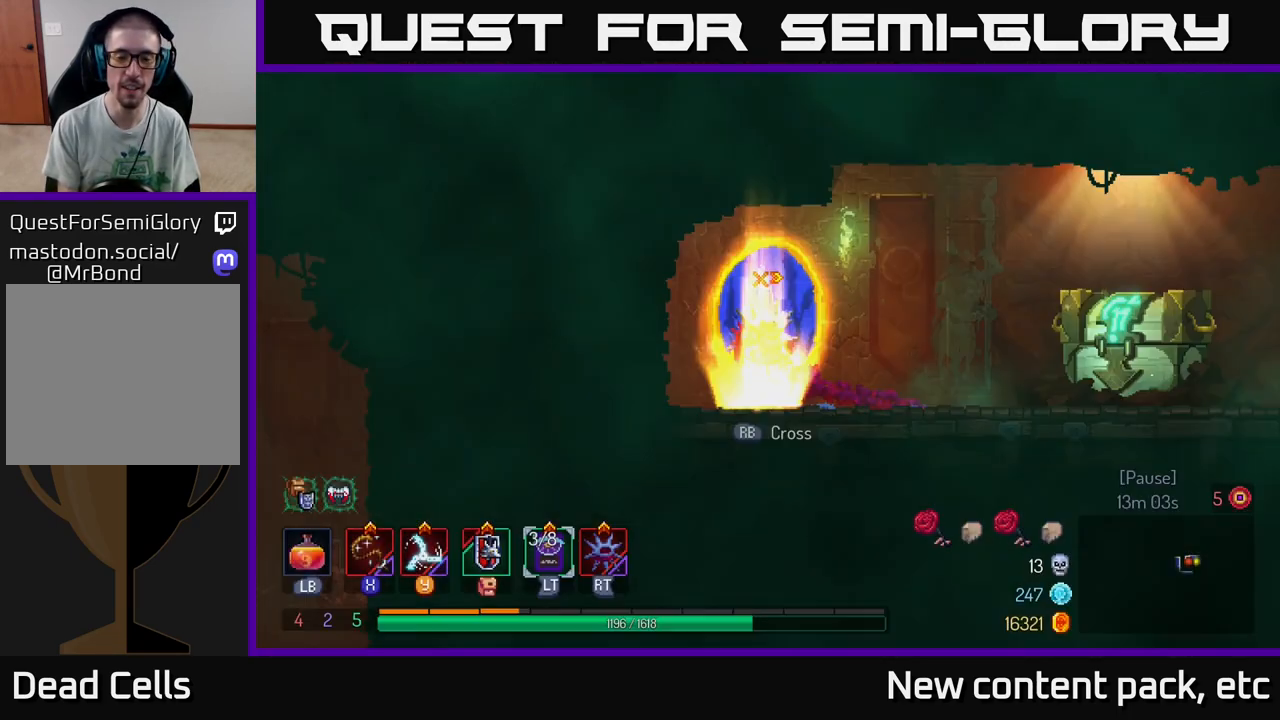
{"buttons": [], "left_stick": "right", "right_stick": "center", "events": [[350, "left_stick", "right"]]}
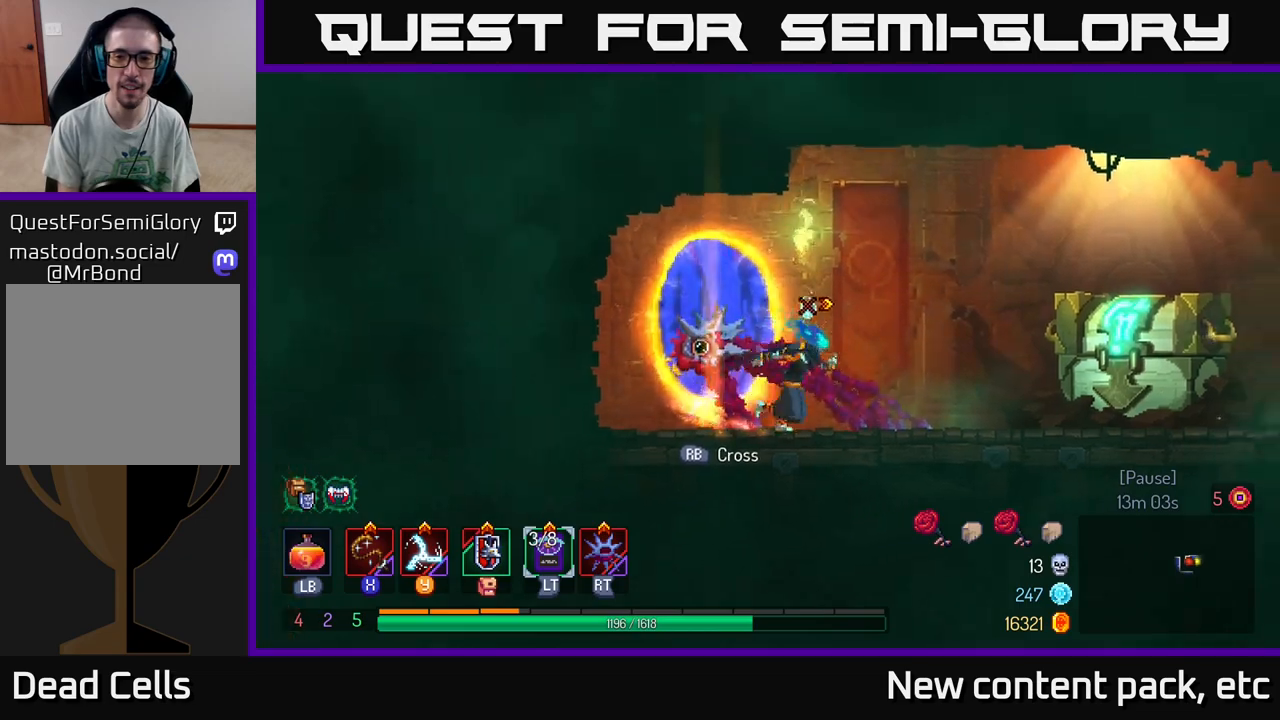
{"buttons": ["R1"], "left_stick": "right", "right_stick": "center", "events": [[417, "R1", "down"]]}
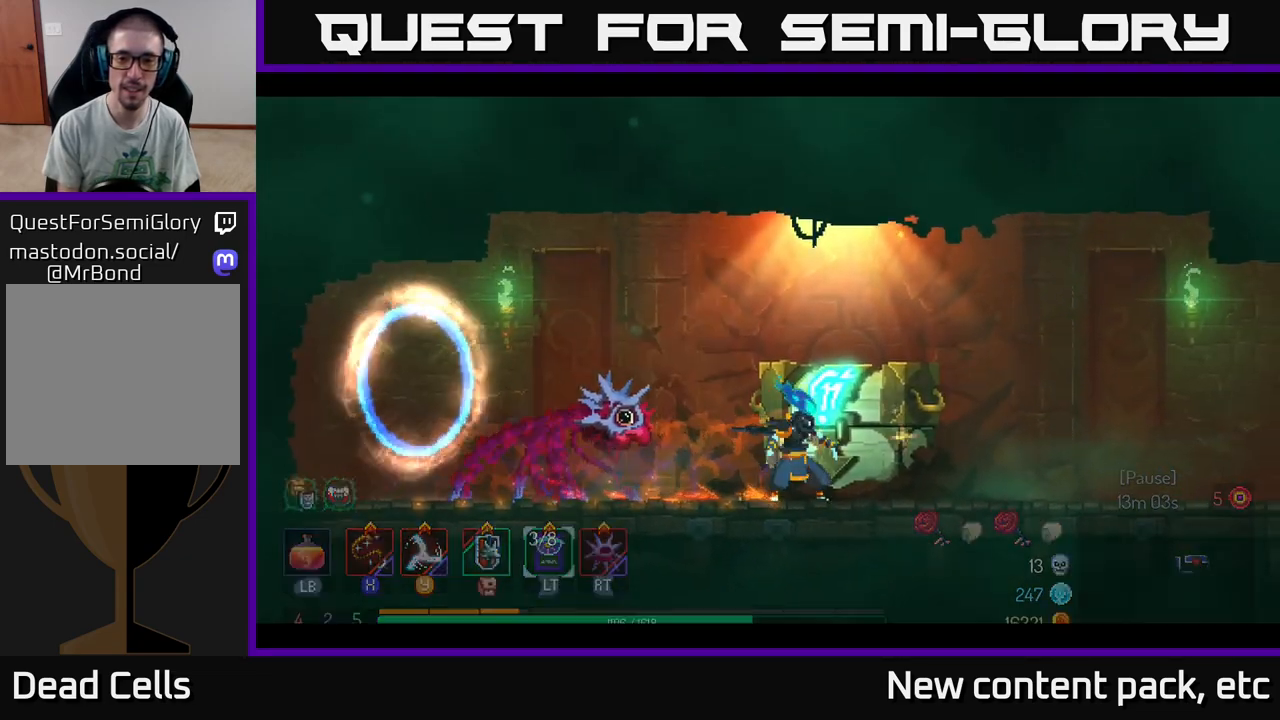
{"buttons": [], "left_stick": "center", "right_stick": "center", "events": [[117, "R1", "up"], [317, "left_stick", "center"]]}
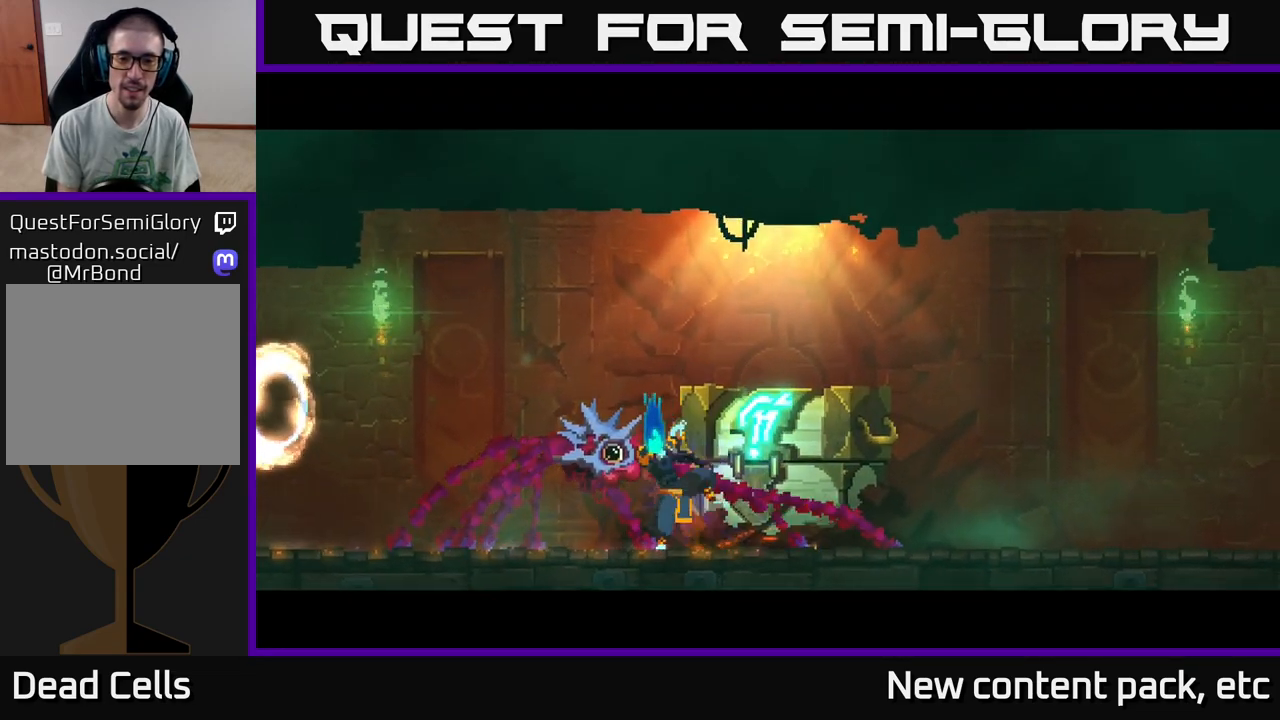
{"buttons": [], "left_stick": "center", "right_stick": "center", "events": []}
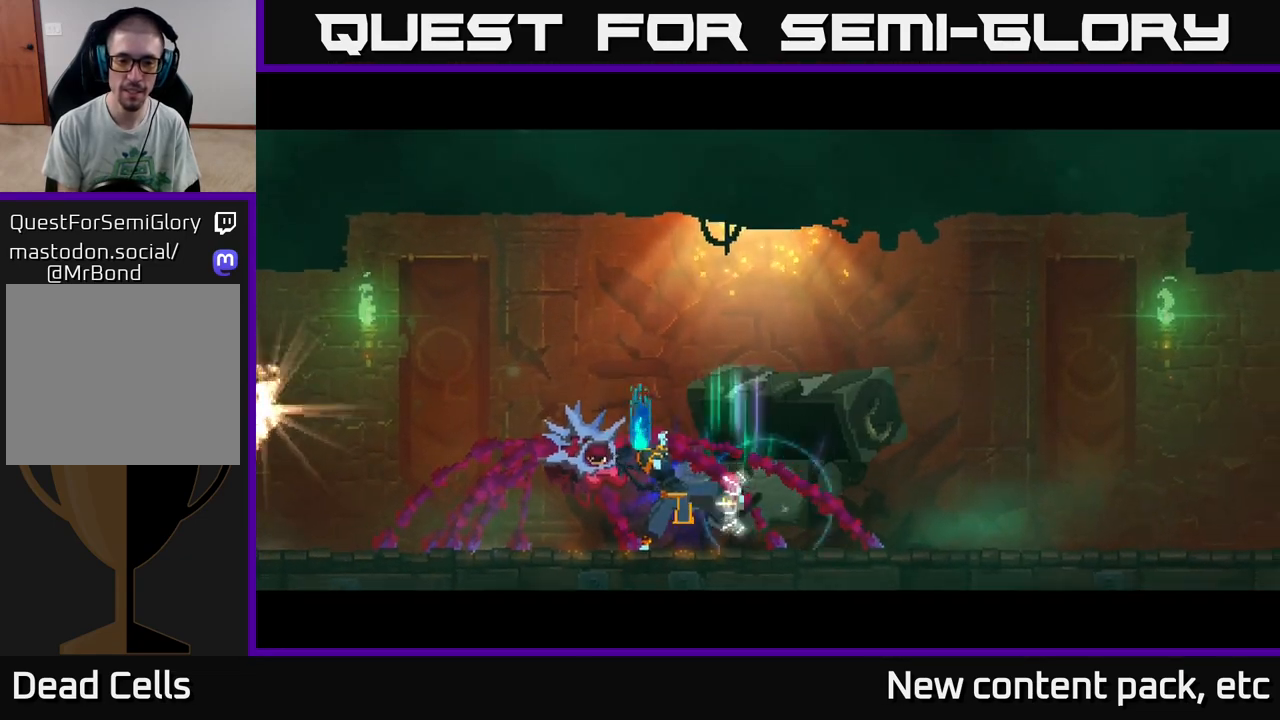
{"buttons": [], "left_stick": "center", "right_stick": "center", "events": []}
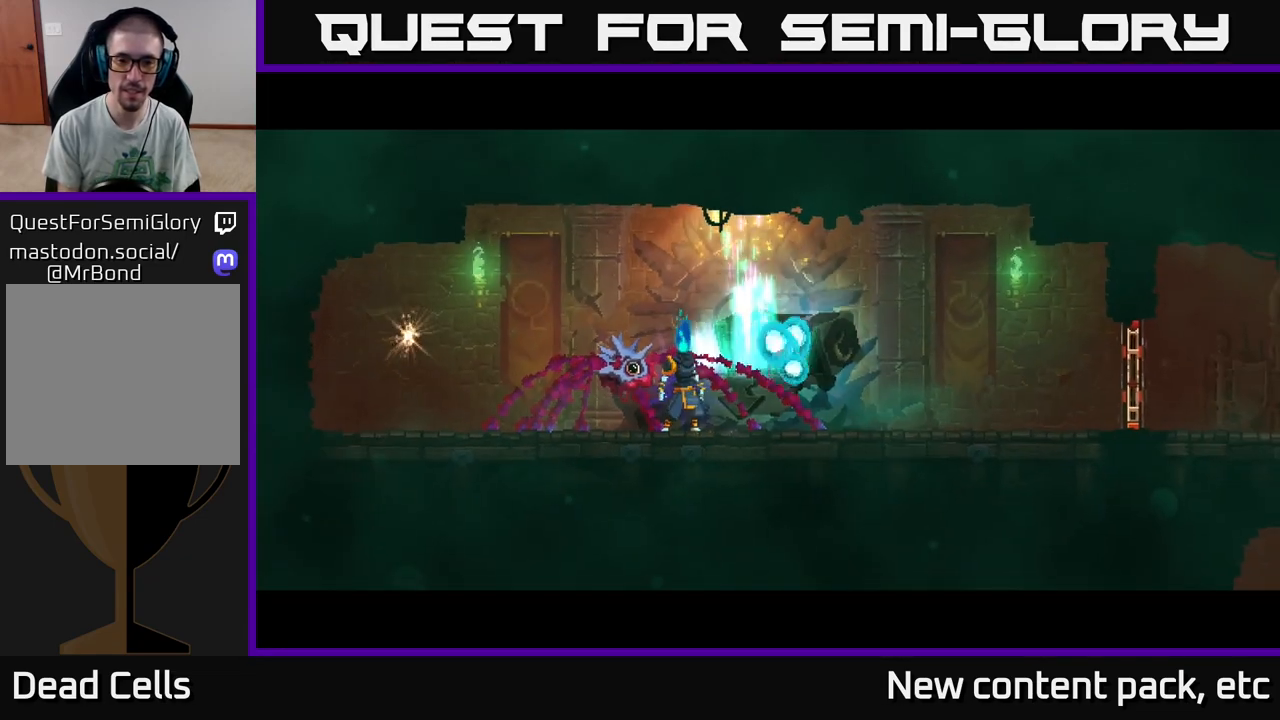
{"buttons": [], "left_stick": "center", "right_stick": "center", "events": []}
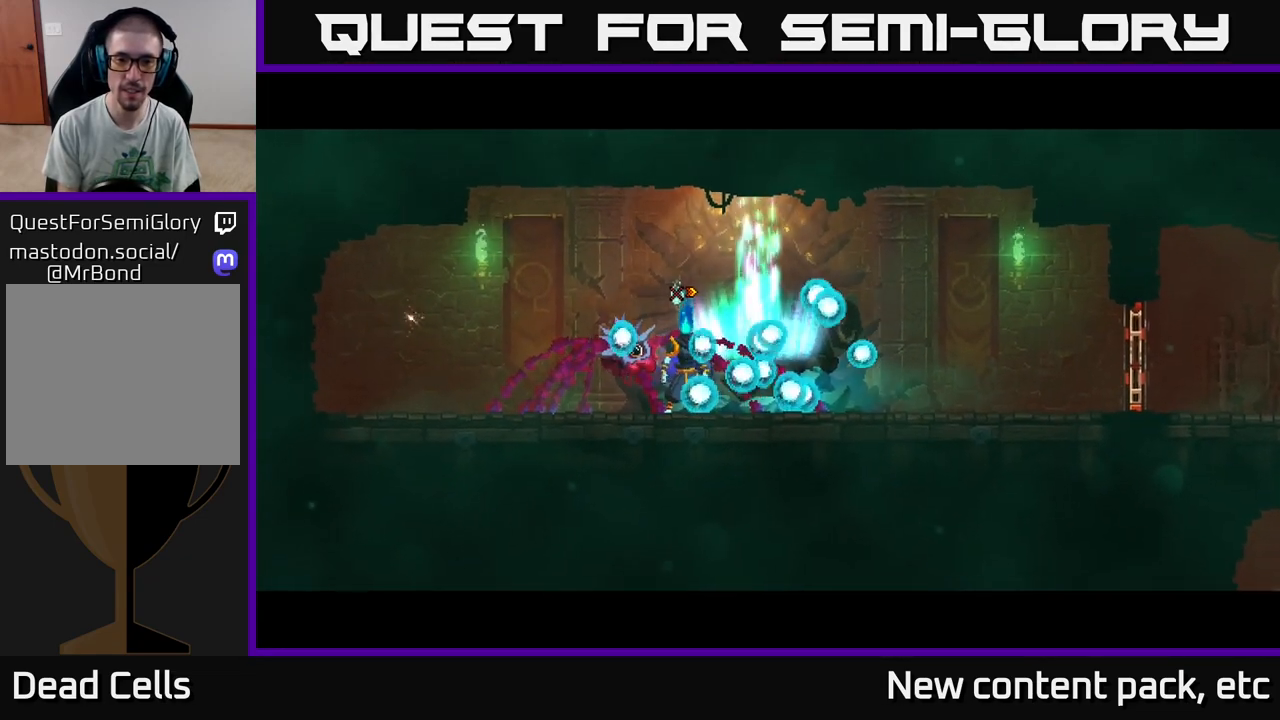
{"buttons": [], "left_stick": "center", "right_stick": "center", "events": []}
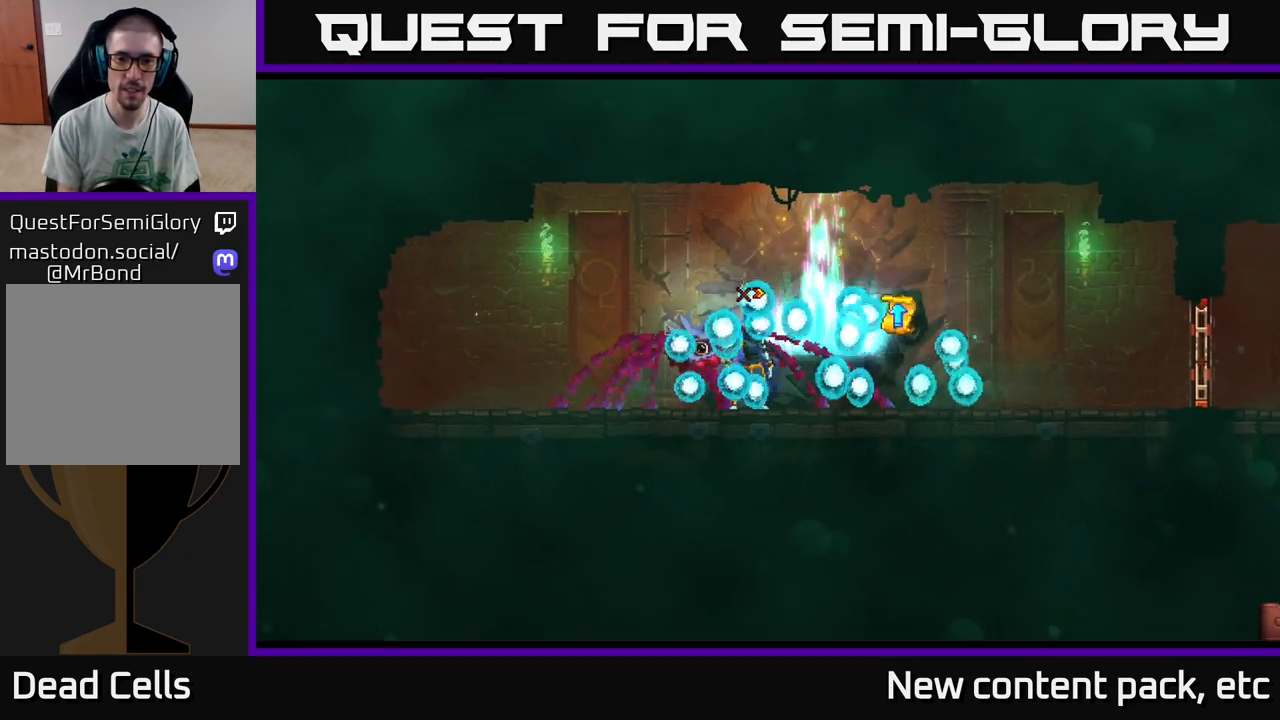
{"buttons": [], "left_stick": "center", "right_stick": "center", "events": []}
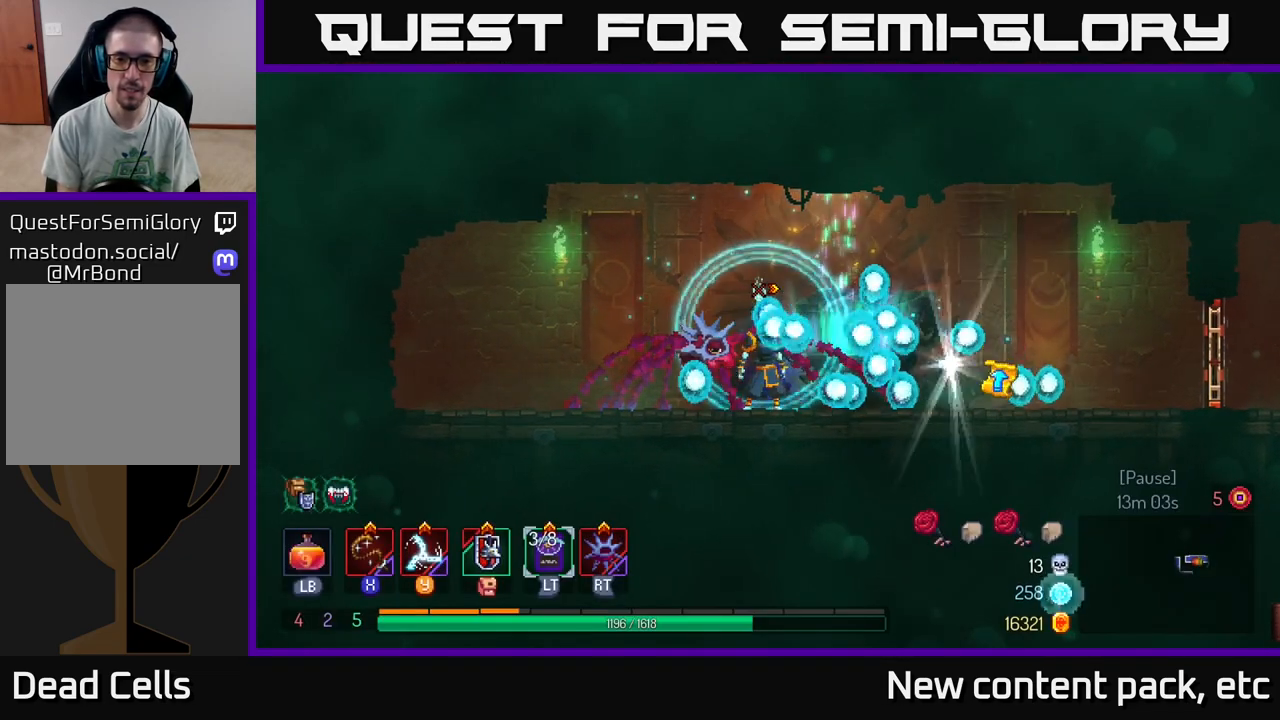
{"buttons": [], "left_stick": "right", "right_stick": "center", "events": [[67, "left_stick", "right"], [433, "left_stick", "center"], [500, "left_stick", "right"]]}
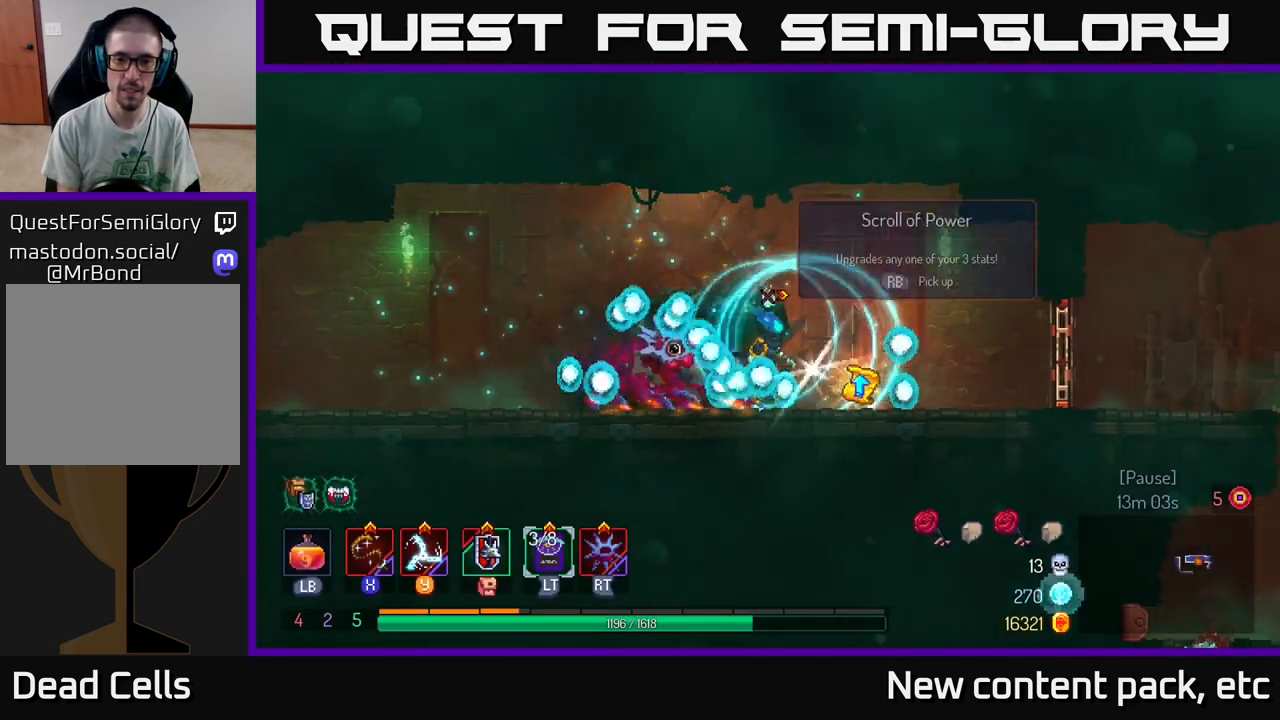
{"buttons": [], "left_stick": "center", "right_stick": "center", "events": [[150, "R1", "down"], [150, "left_stick", "center"], [233, "R1", "up"]]}
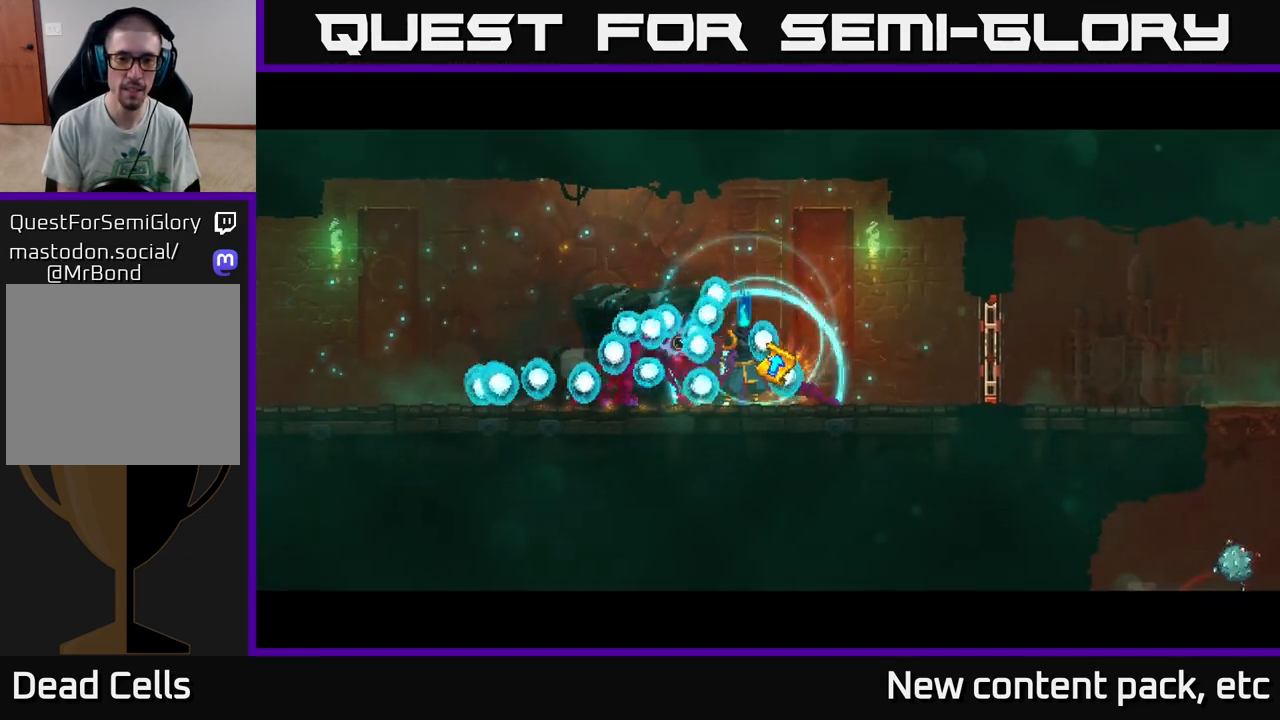
{"buttons": [], "left_stick": "center", "right_stick": "center", "events": []}
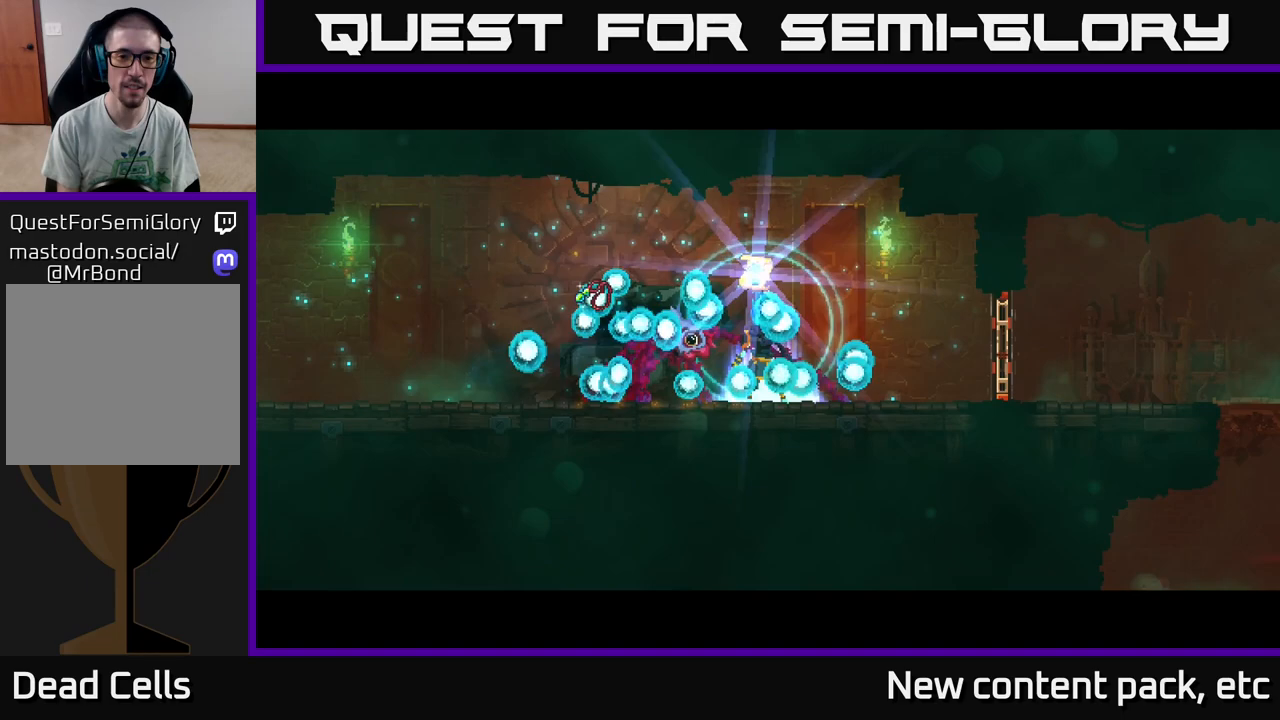
{"buttons": [], "left_stick": "center", "right_stick": "center", "events": []}
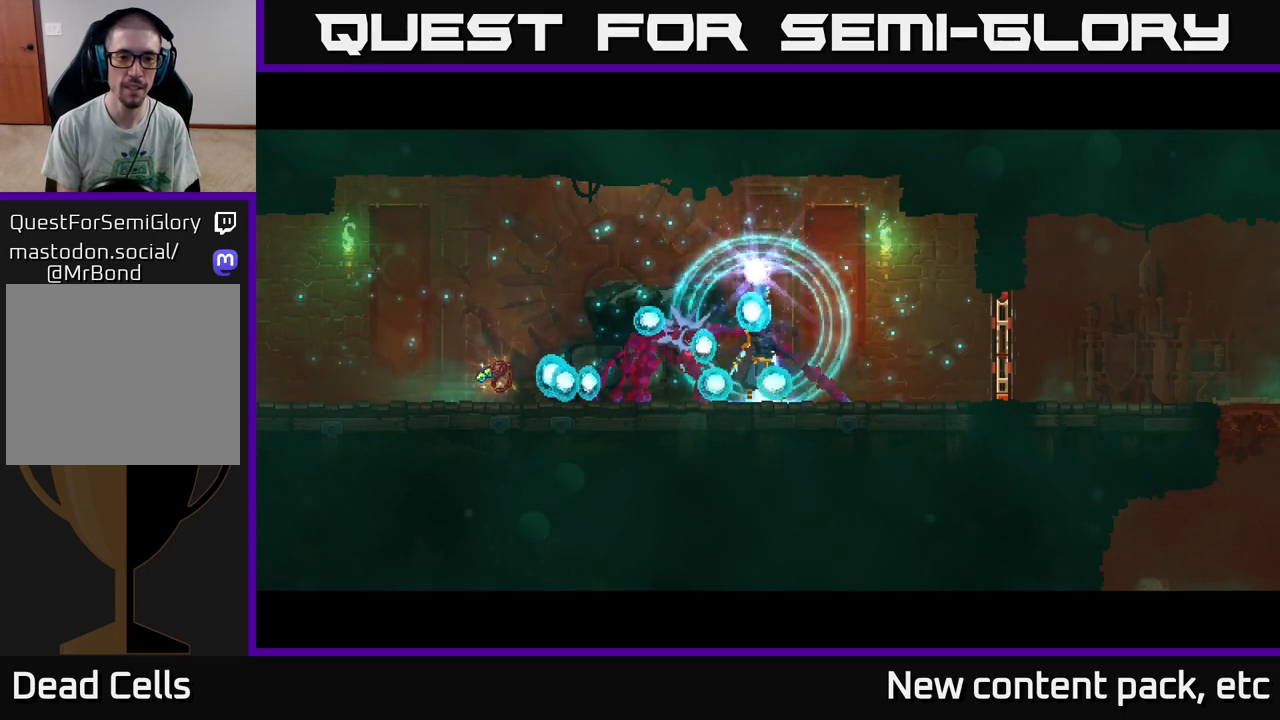
{"buttons": [], "left_stick": "center", "right_stick": "center", "events": []}
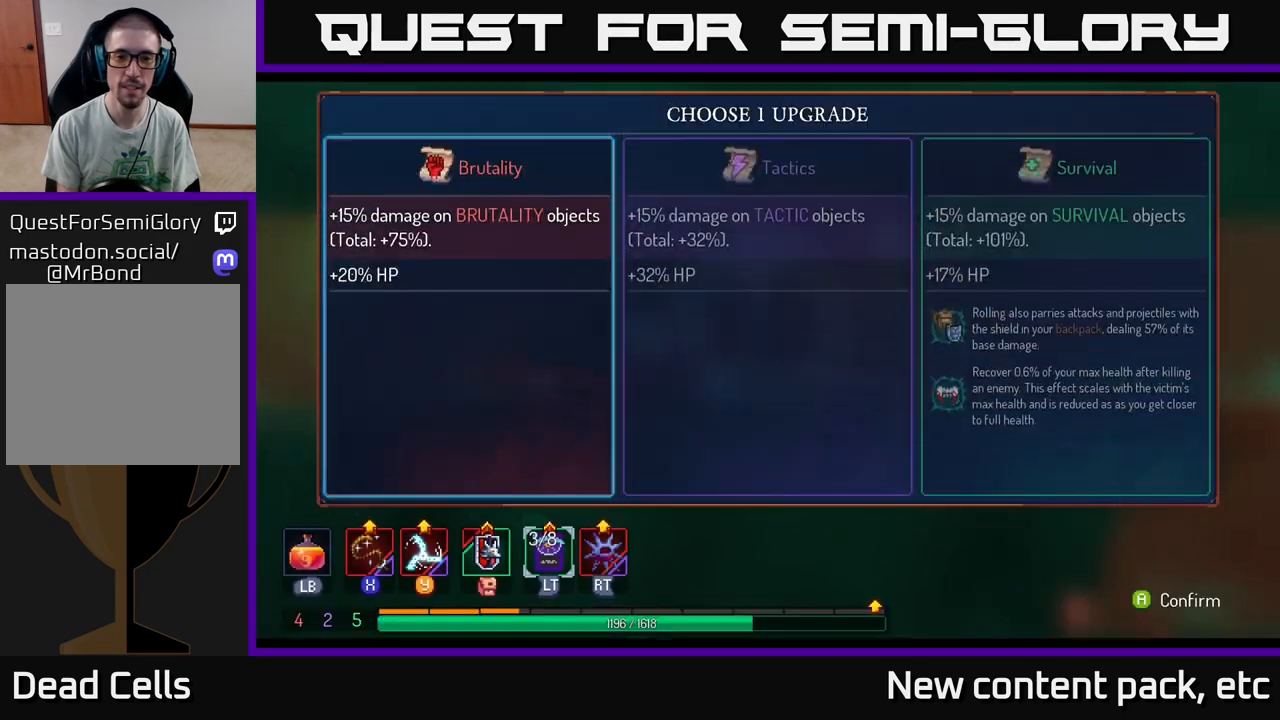
{"buttons": [], "left_stick": "center", "right_stick": "center", "events": [[333, "left_stick", "right"], [483, "left_stick", "center"]]}
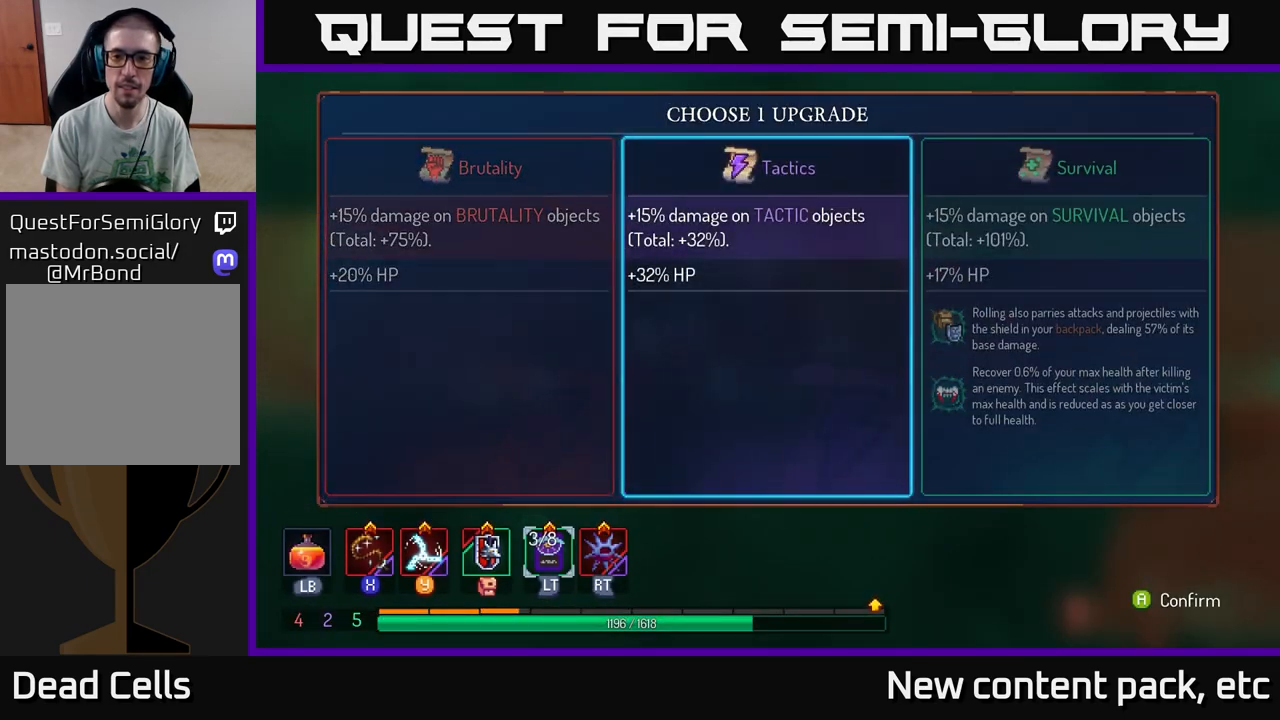
{"buttons": [], "left_stick": "center", "right_stick": "center", "events": [[117, "left_stick", "right"], [283, "A", "down"], [283, "left_stick", "center"], [417, "A", "up"]]}
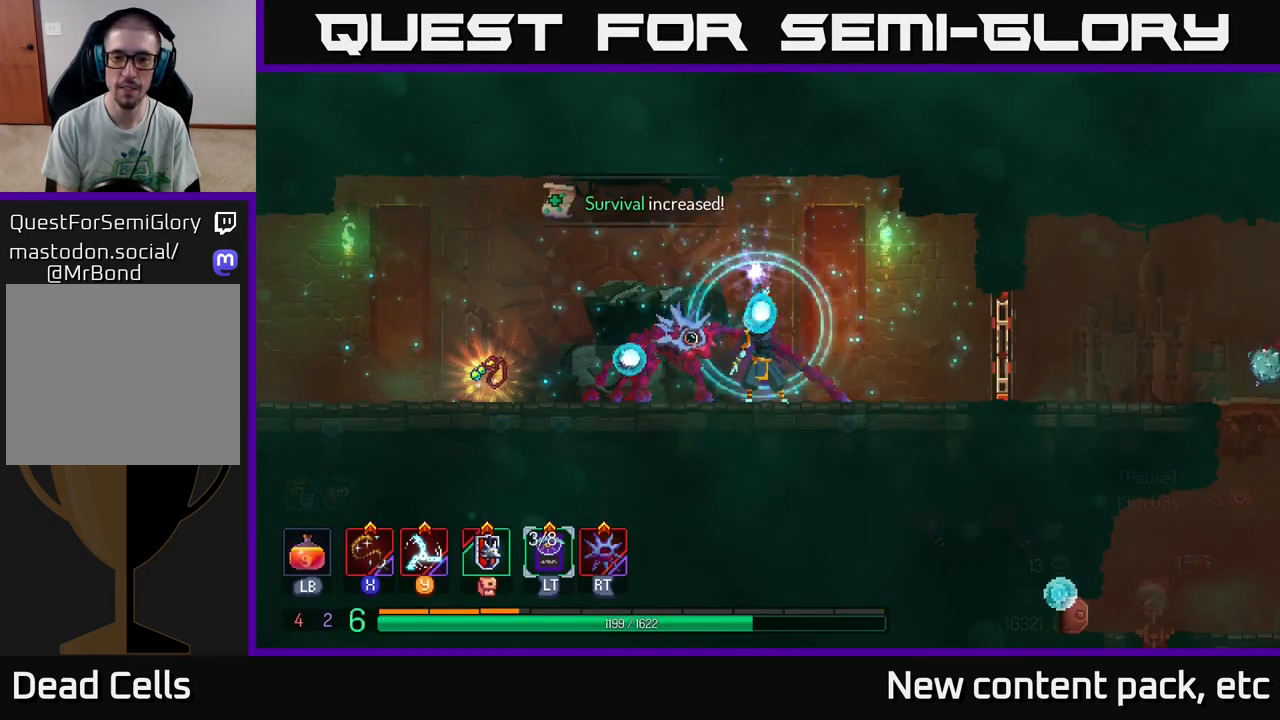
{"buttons": [], "left_stick": "left", "right_stick": "center", "events": [[67, "left_stick", "left"]]}
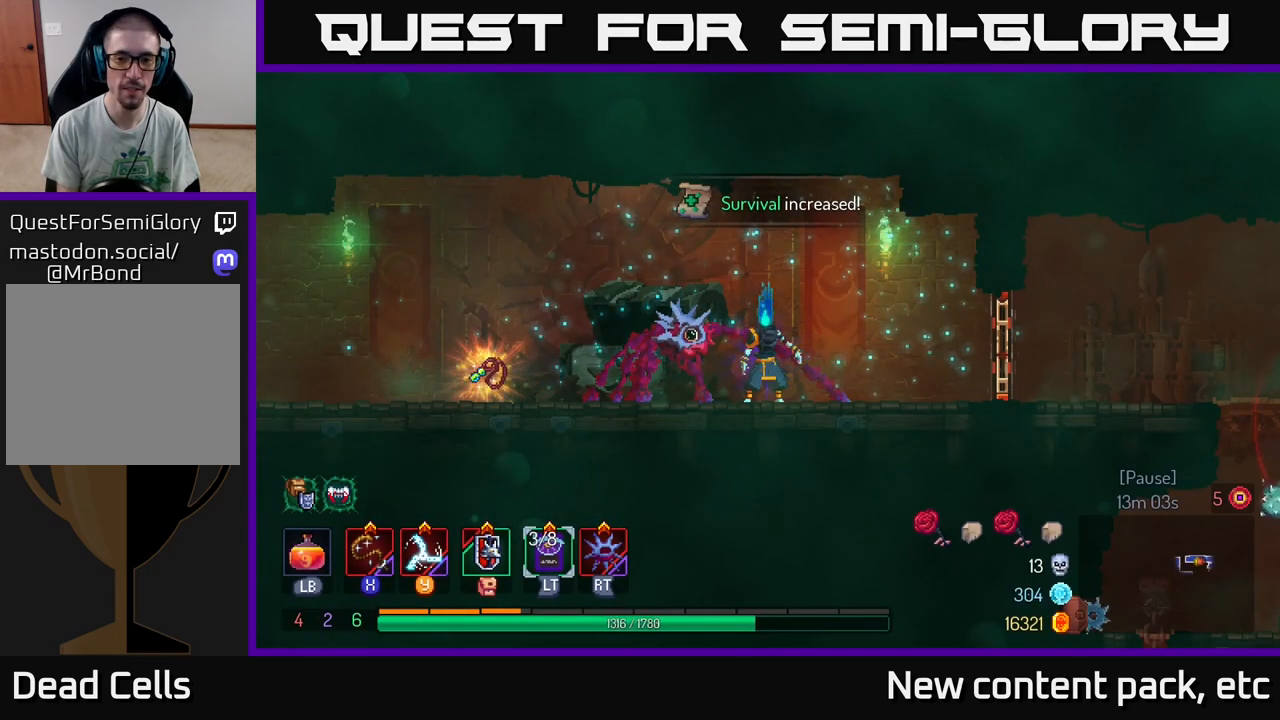
{"buttons": [], "left_stick": "left", "right_stick": "center", "events": []}
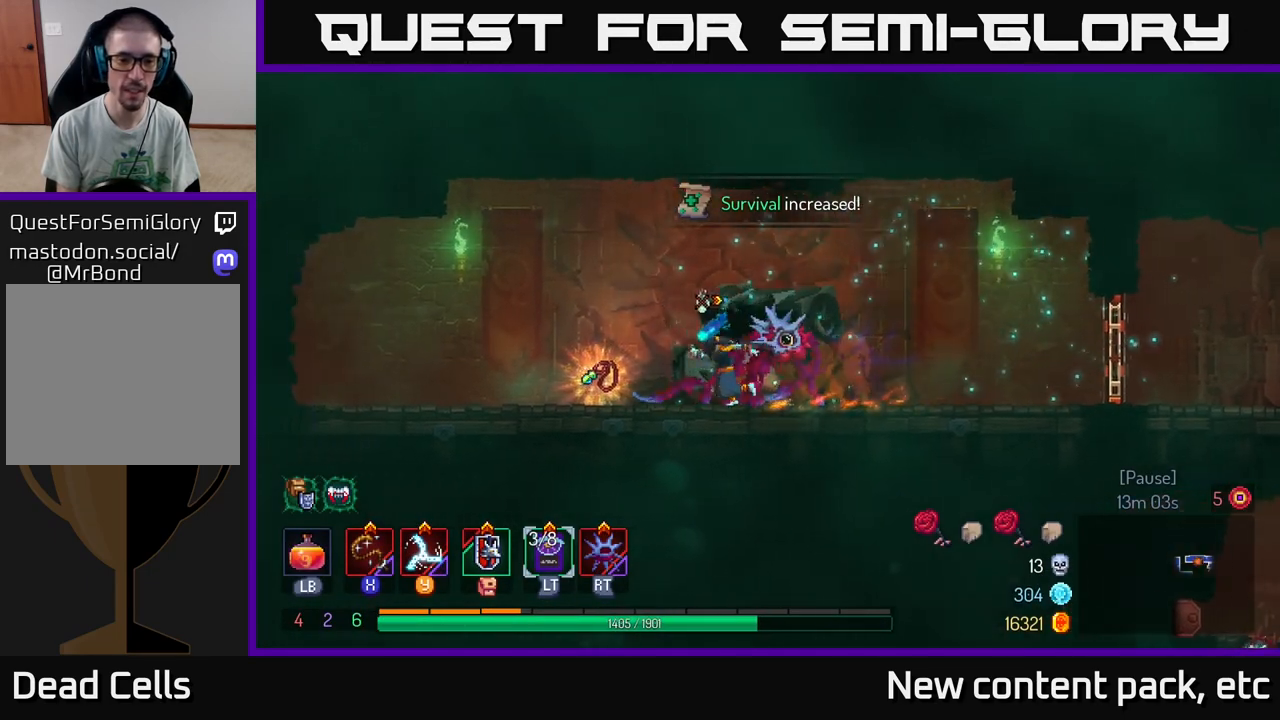
{"buttons": [], "left_stick": "center", "right_stick": "center", "events": [[183, "R1", "down"], [183, "left_stick", "center"], [267, "R1", "up"]]}